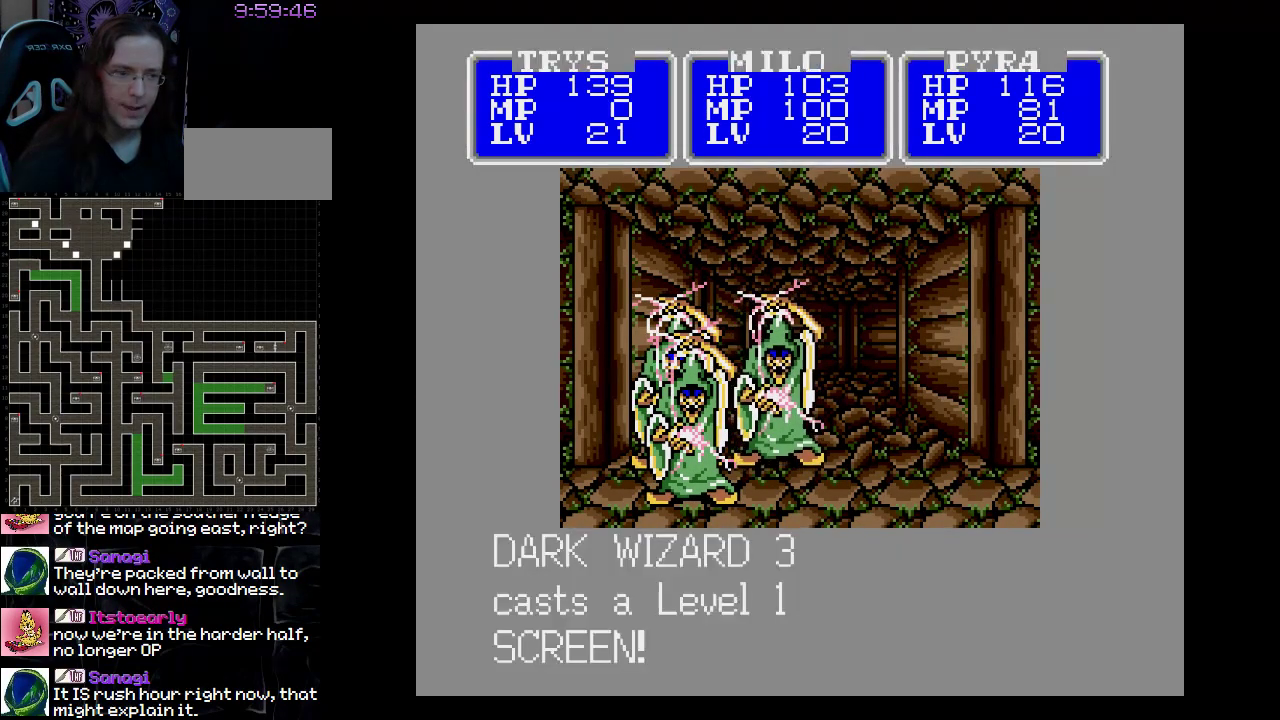
Gameplay with a controller (Nintendo layout); each line is a JSON object with the inputs held at the frame after it. "events" lists button and stick changes between this image and that frame as [ms after this image, input, new state], when the widget could be followed in between. Not read: L3 R3.
{"buttons": ["A"], "events": []}
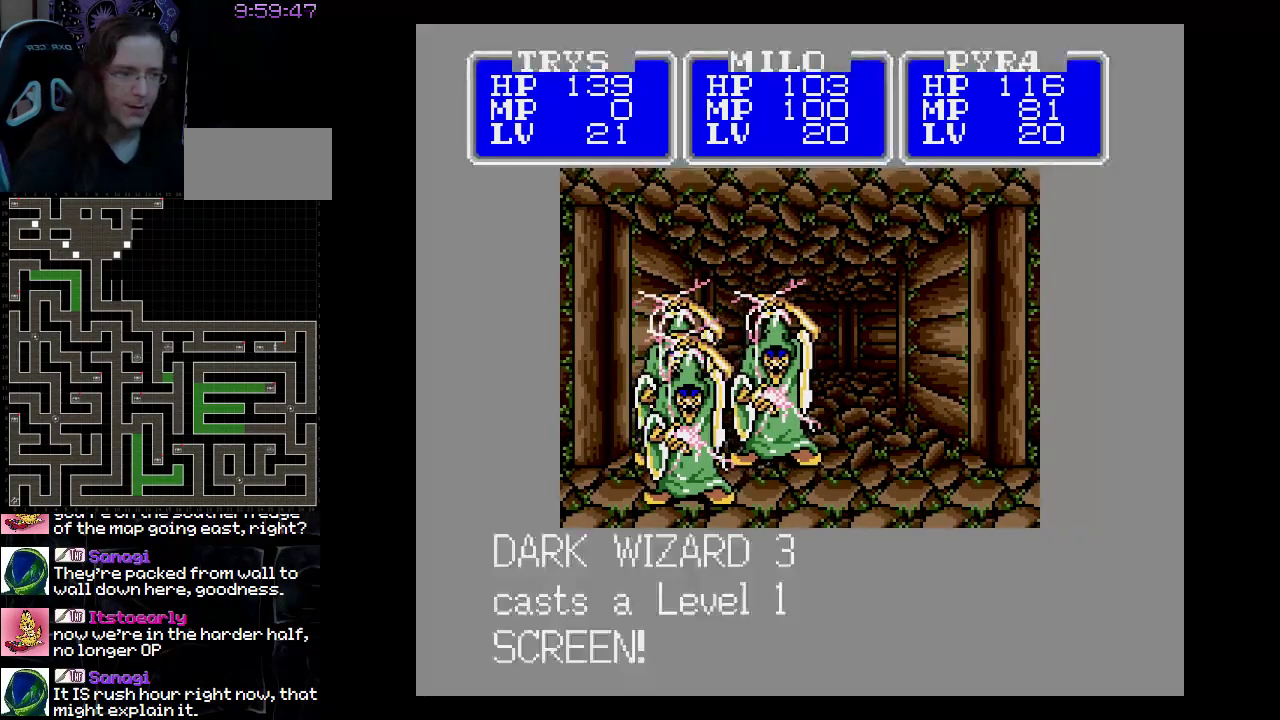
{"buttons": ["A"], "events": []}
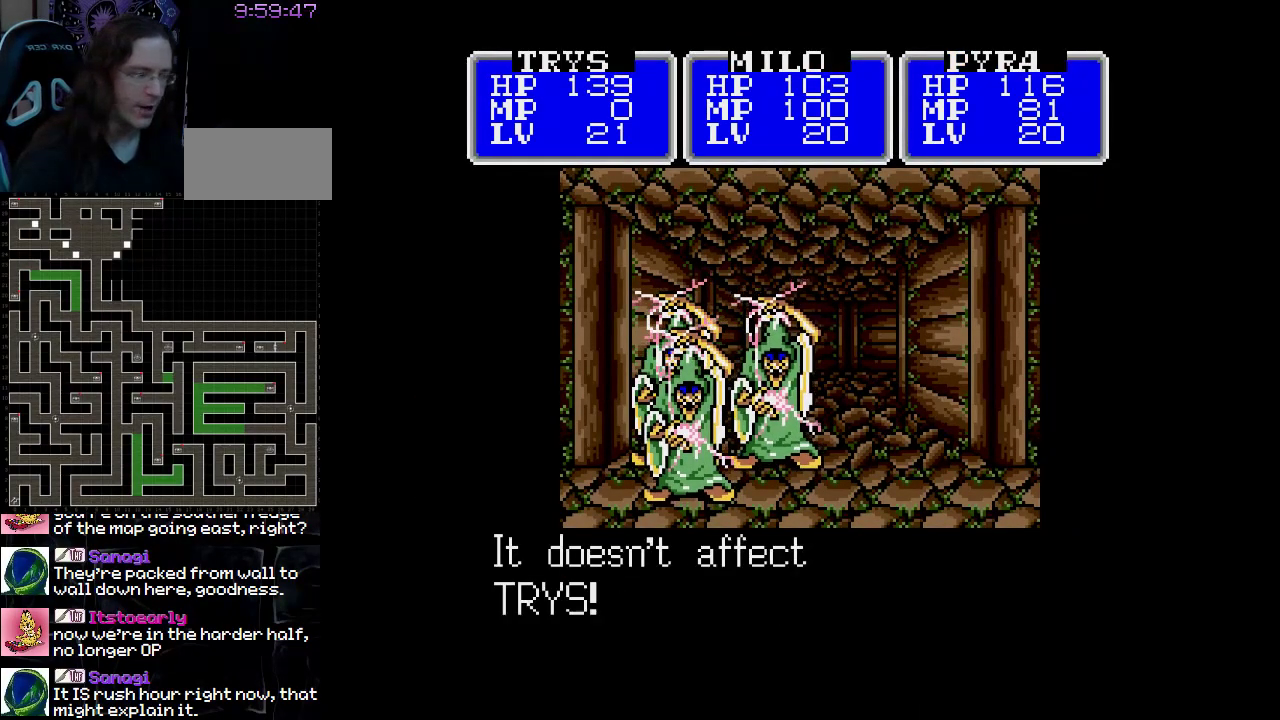
{"buttons": ["A"], "events": []}
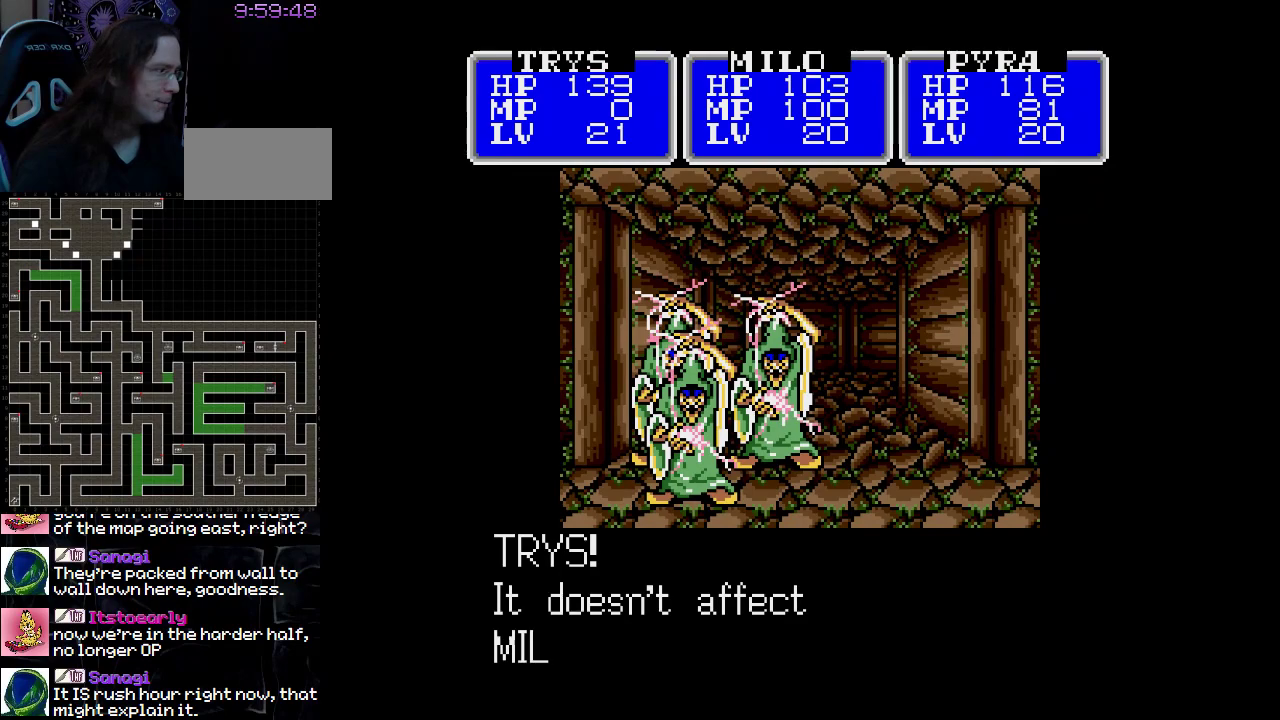
{"buttons": ["A"], "events": []}
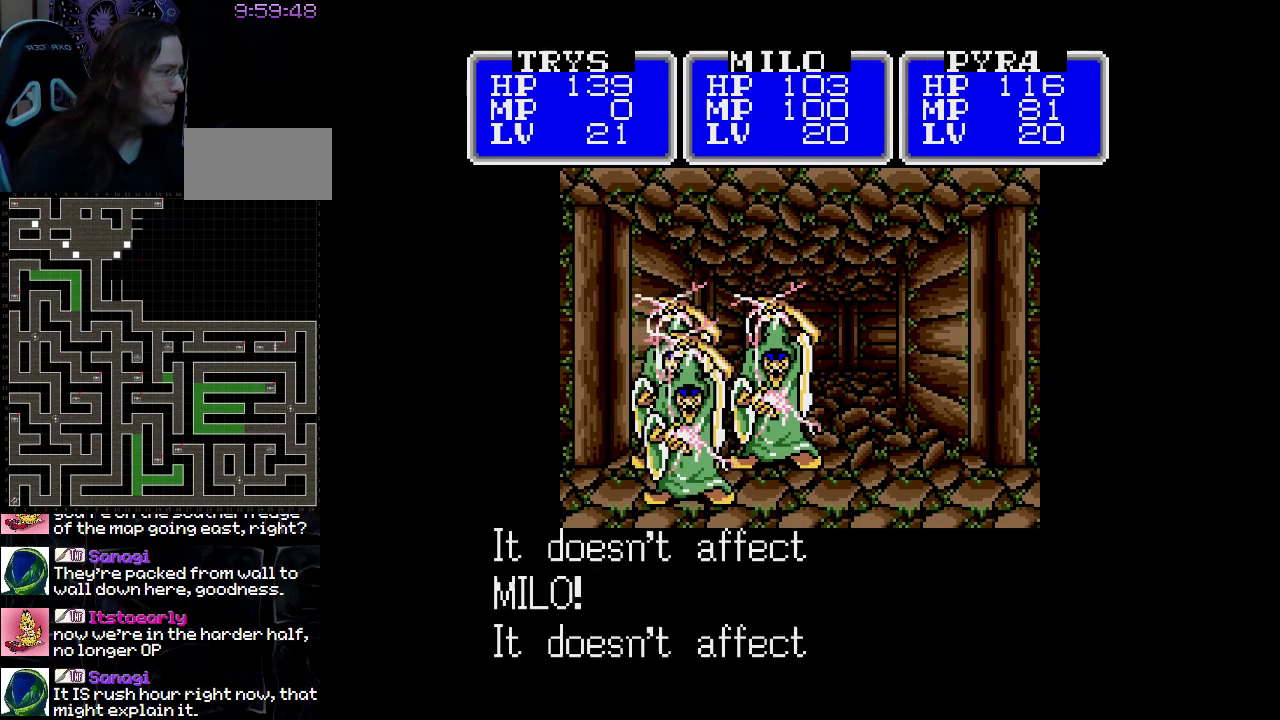
{"buttons": ["A"], "events": []}
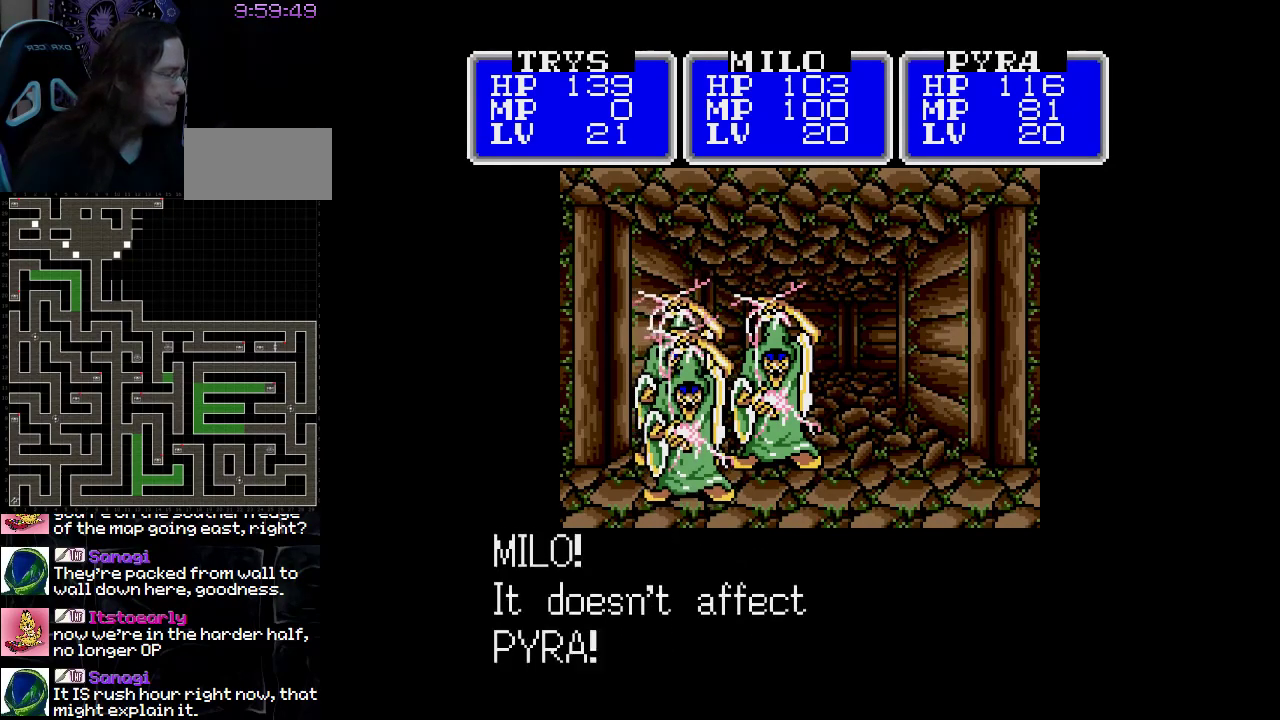
{"buttons": ["A"], "events": []}
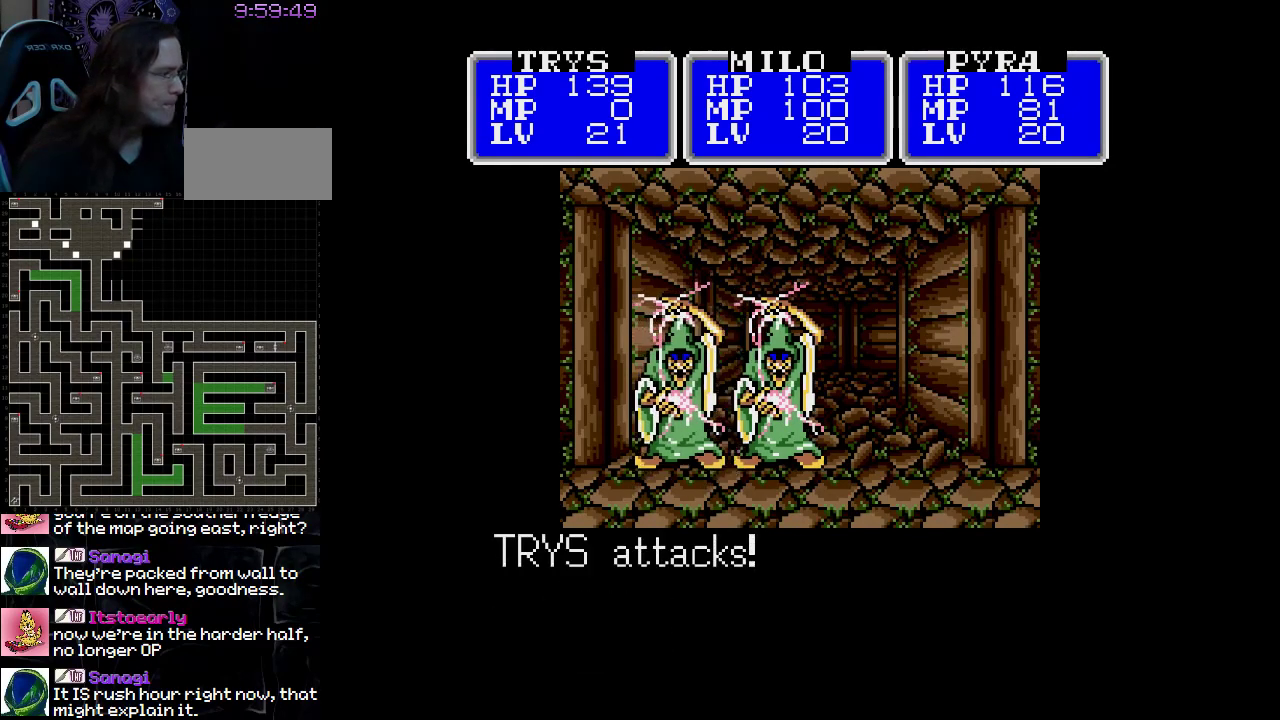
{"buttons": ["A"], "events": []}
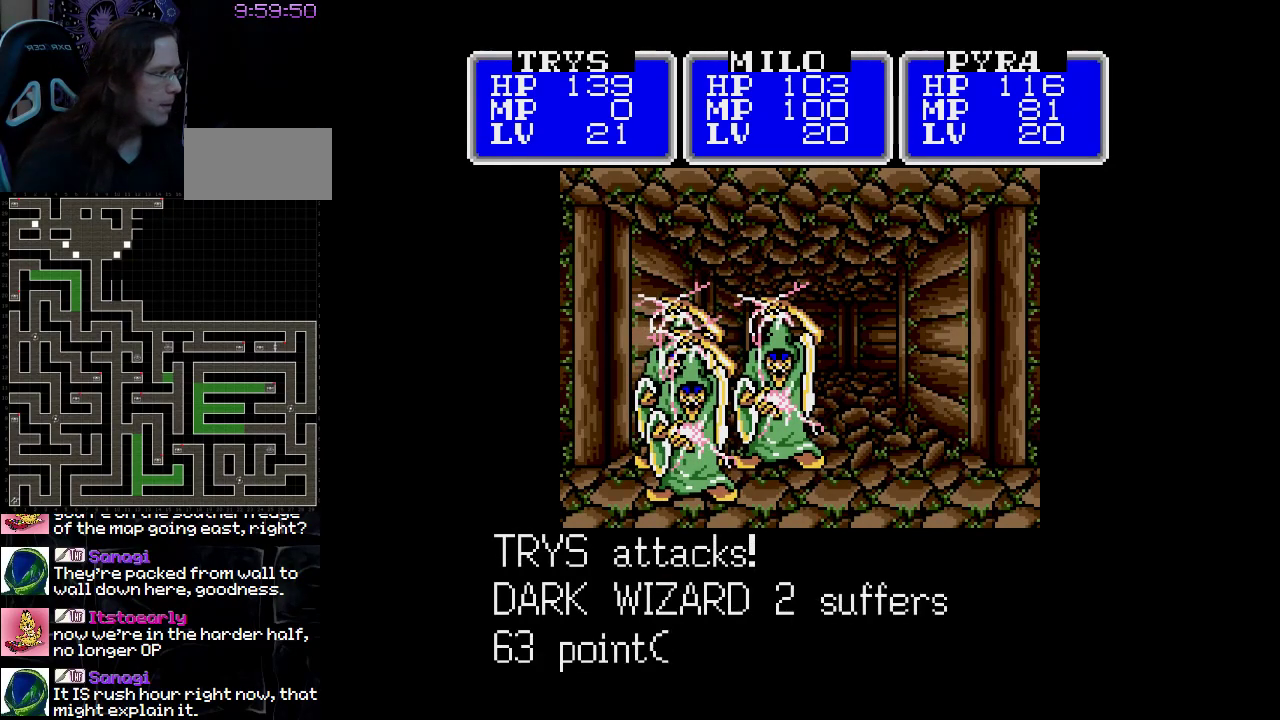
{"buttons": ["A"], "events": []}
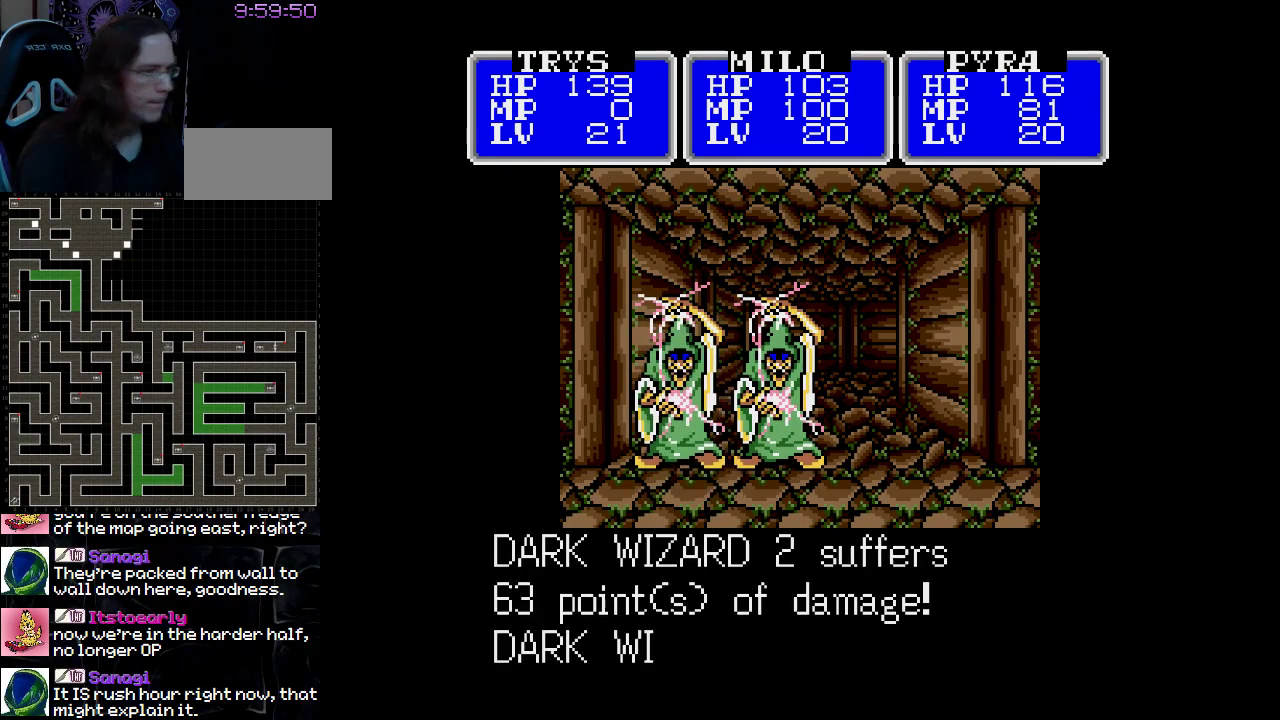
{"buttons": ["A"], "events": []}
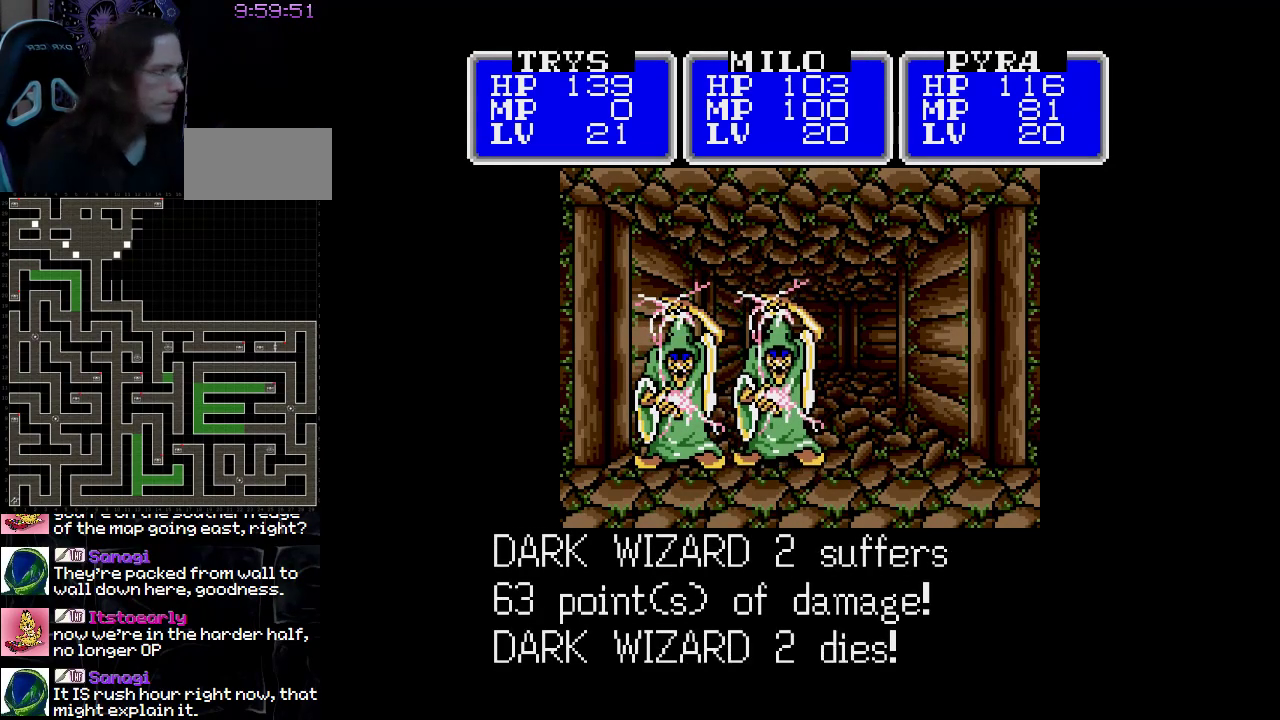
{"buttons": ["A"], "events": []}
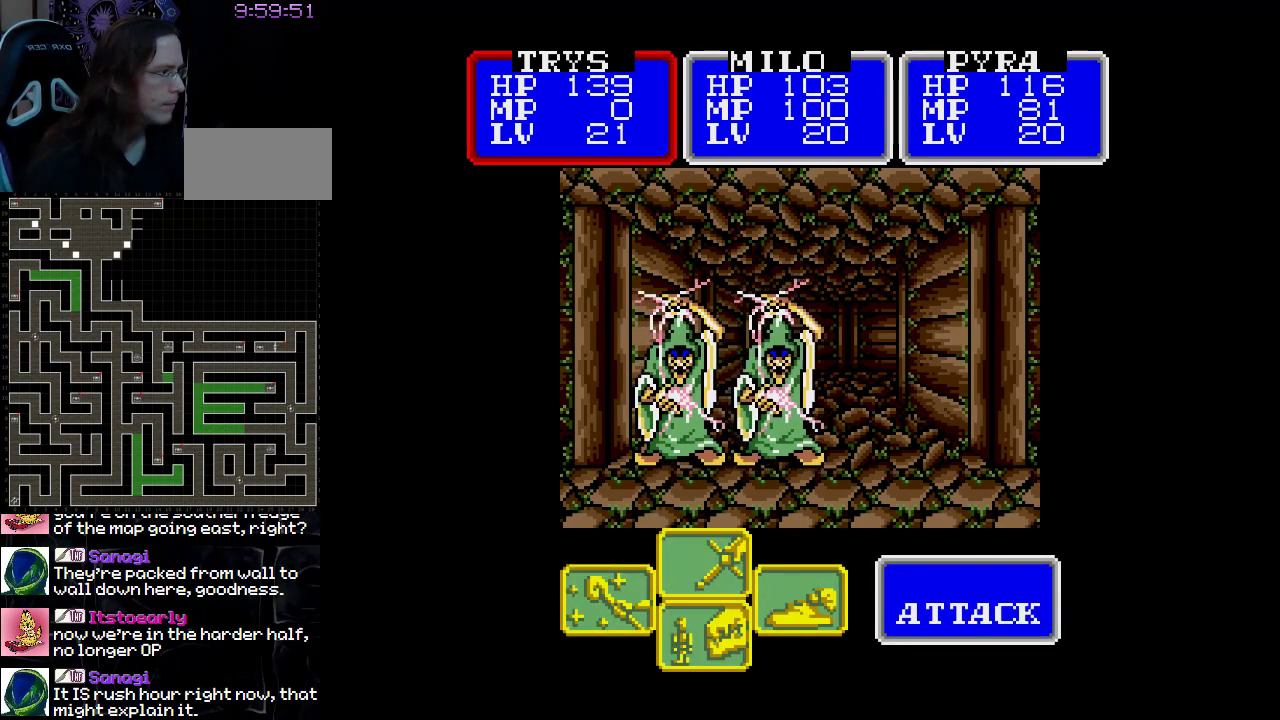
{"buttons": ["A"], "events": []}
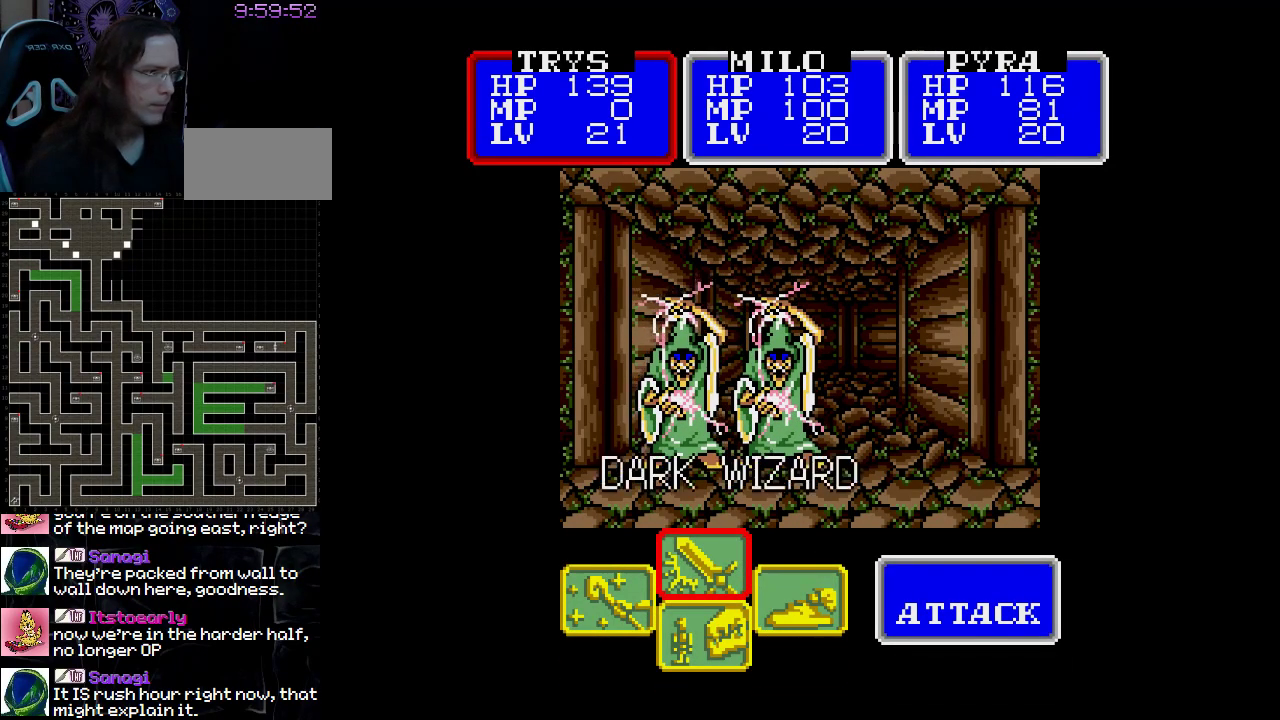
{"buttons": ["A"], "events": []}
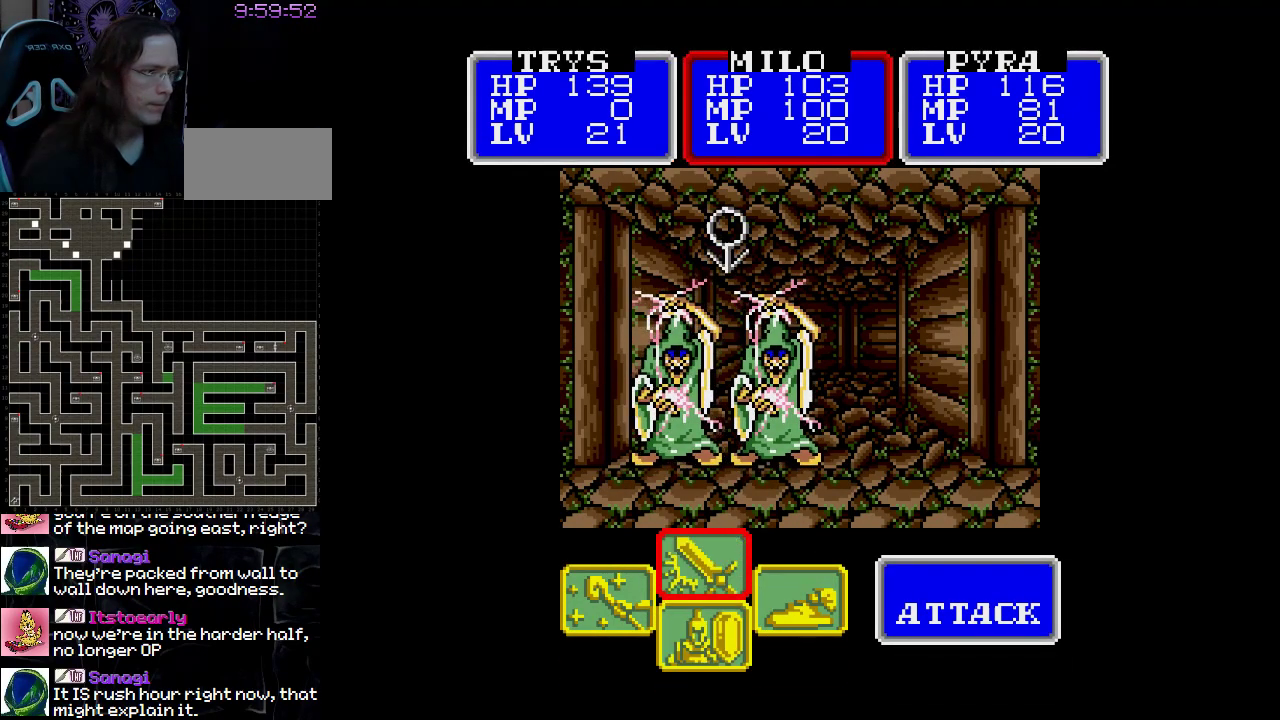
{"buttons": ["A"], "events": []}
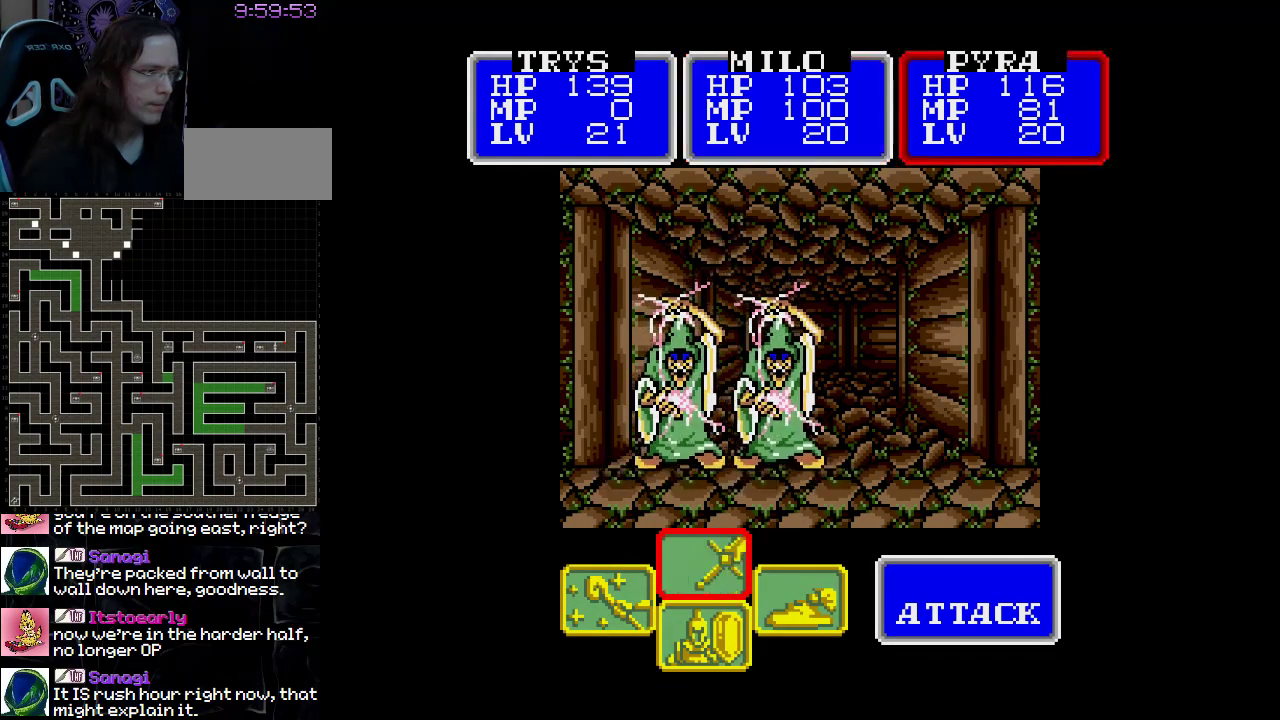
{"buttons": ["A"], "events": []}
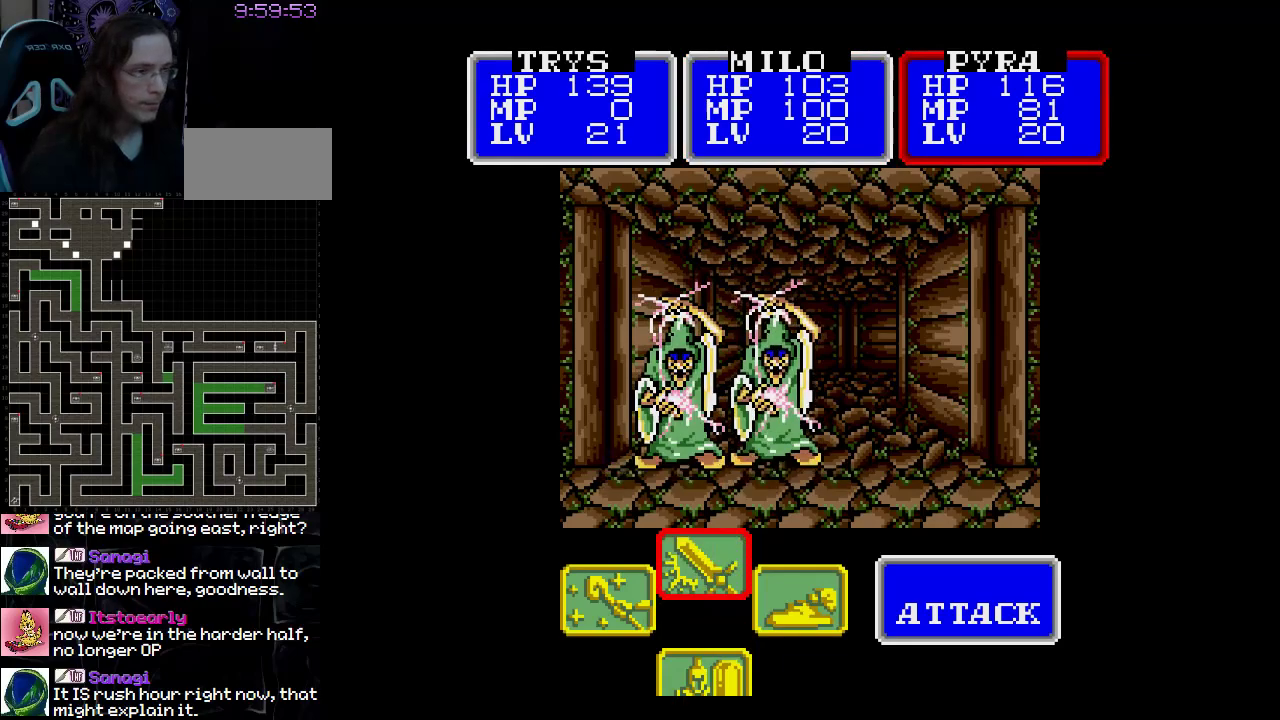
{"buttons": [], "events": [[333, "A", "up"]]}
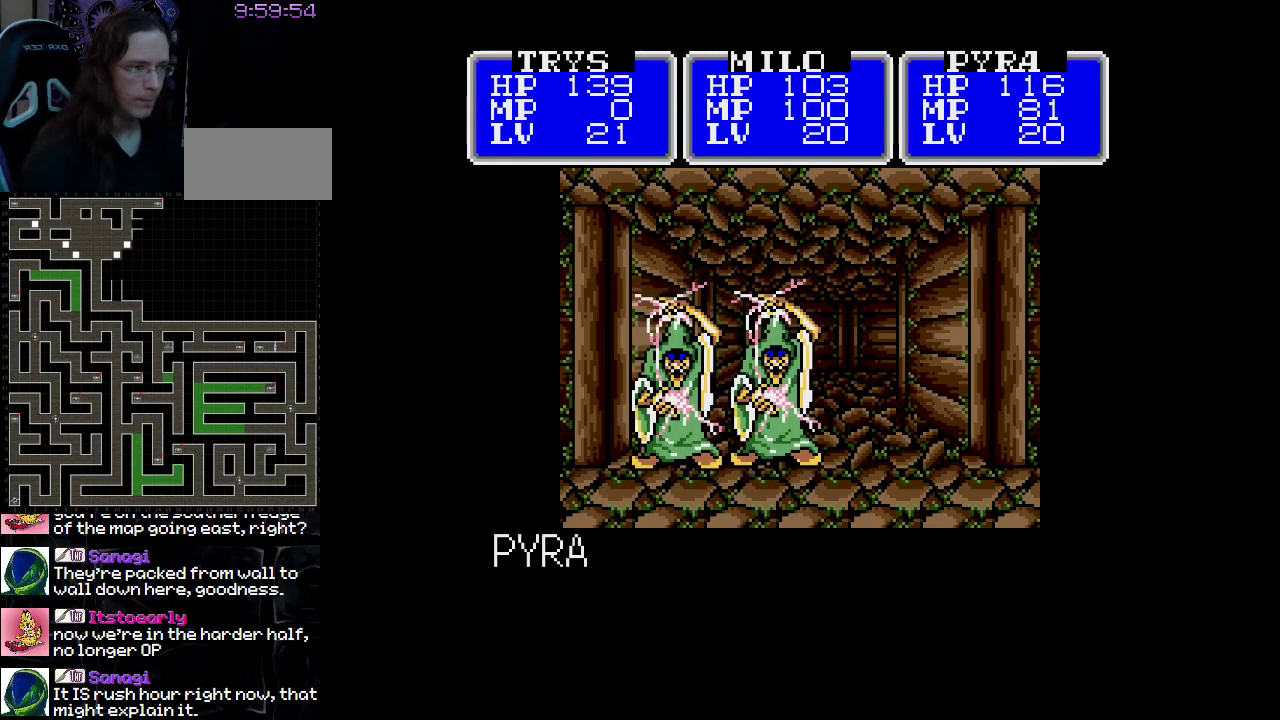
{"buttons": [], "events": []}
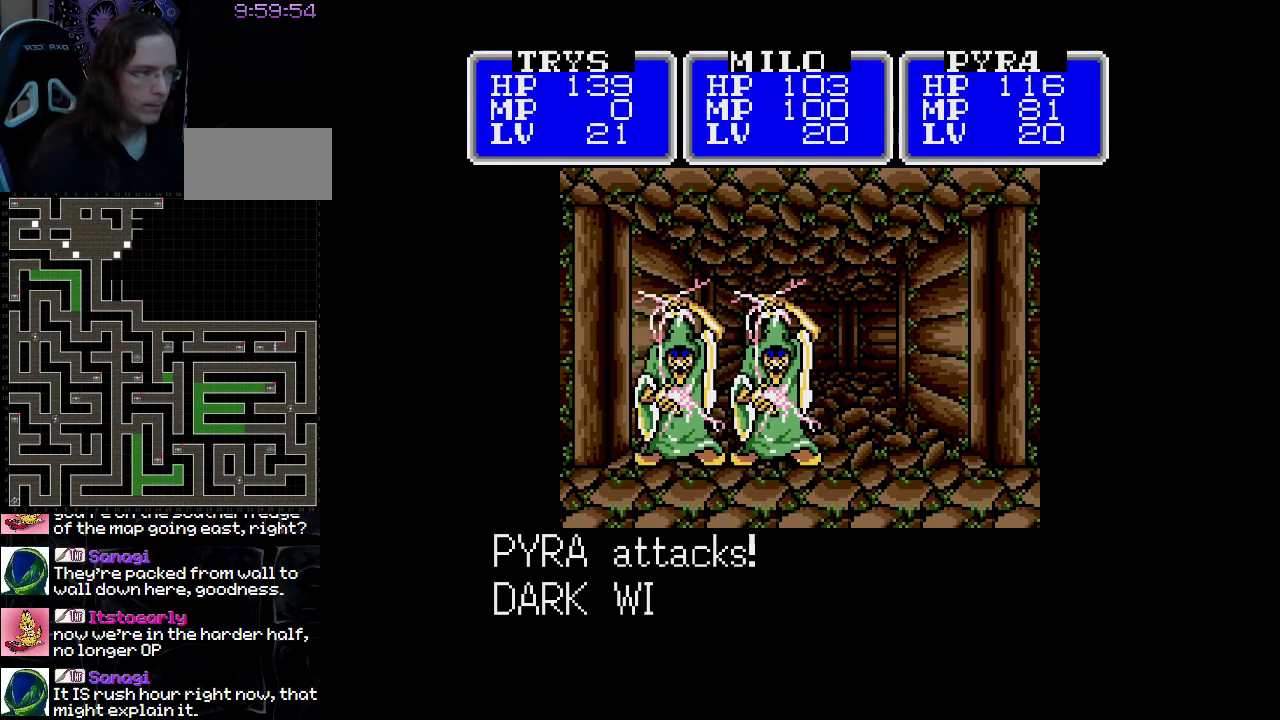
{"buttons": [], "events": []}
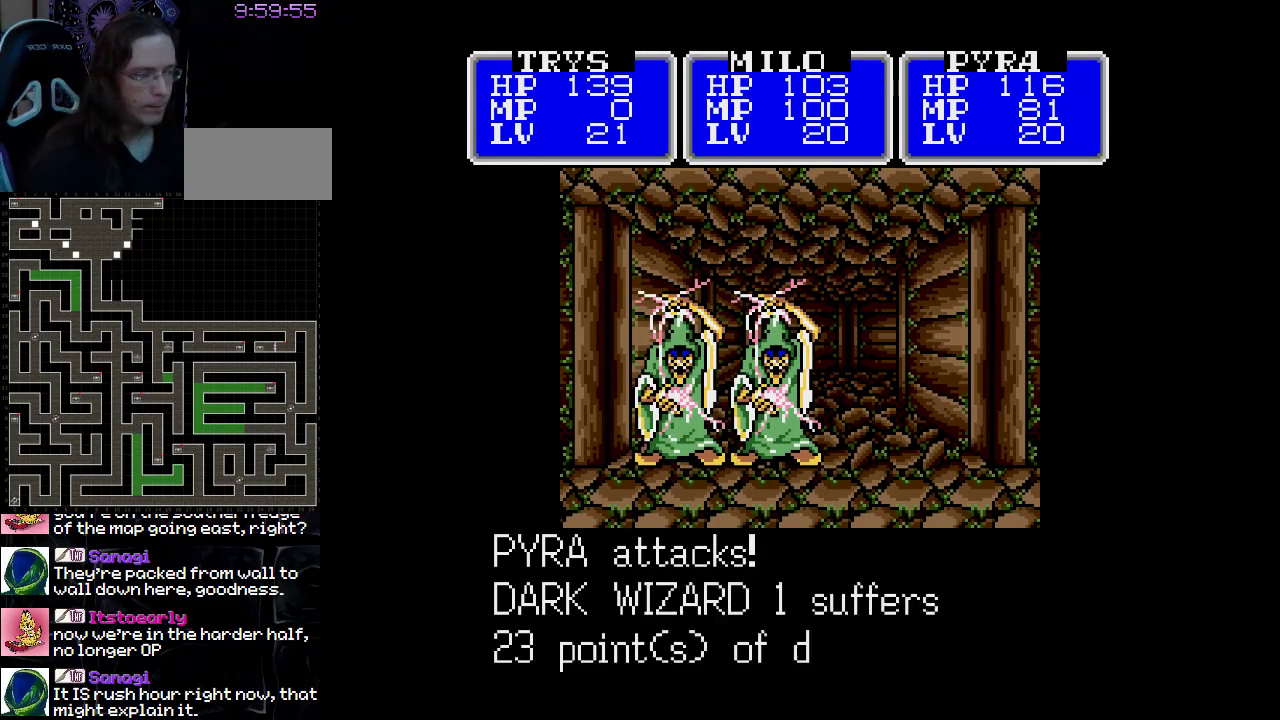
{"buttons": [], "events": []}
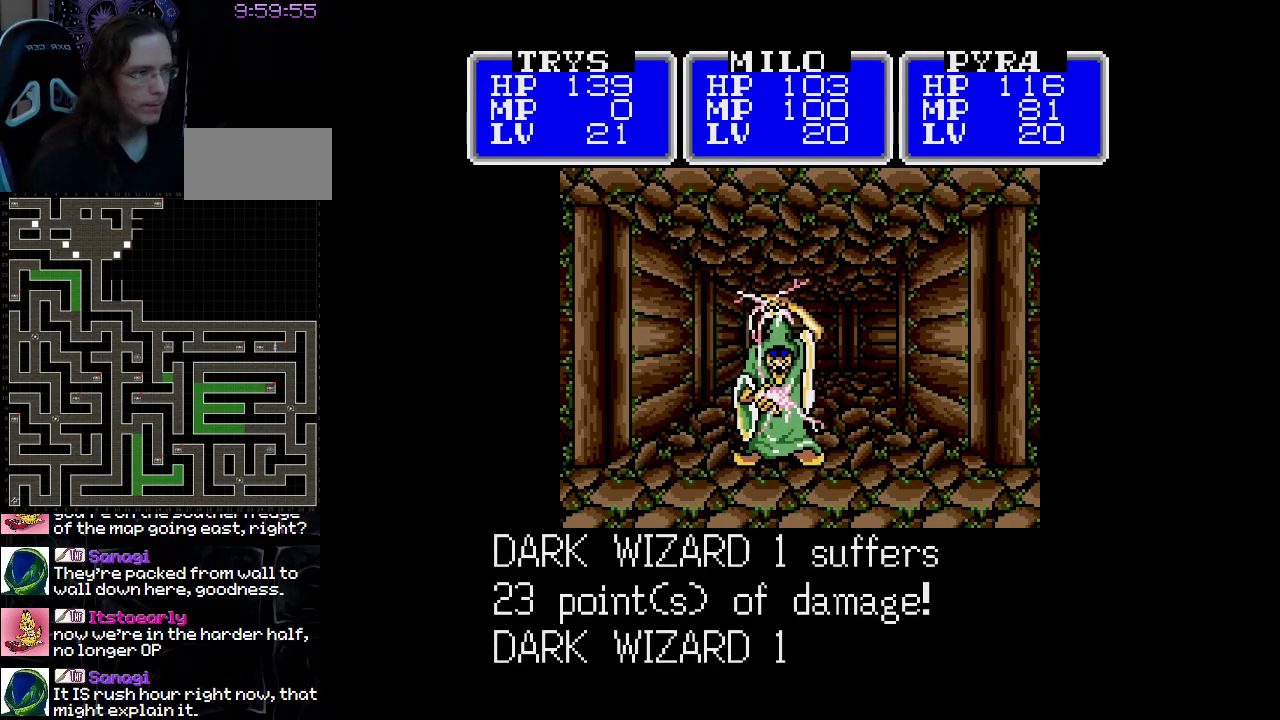
{"buttons": [], "events": []}
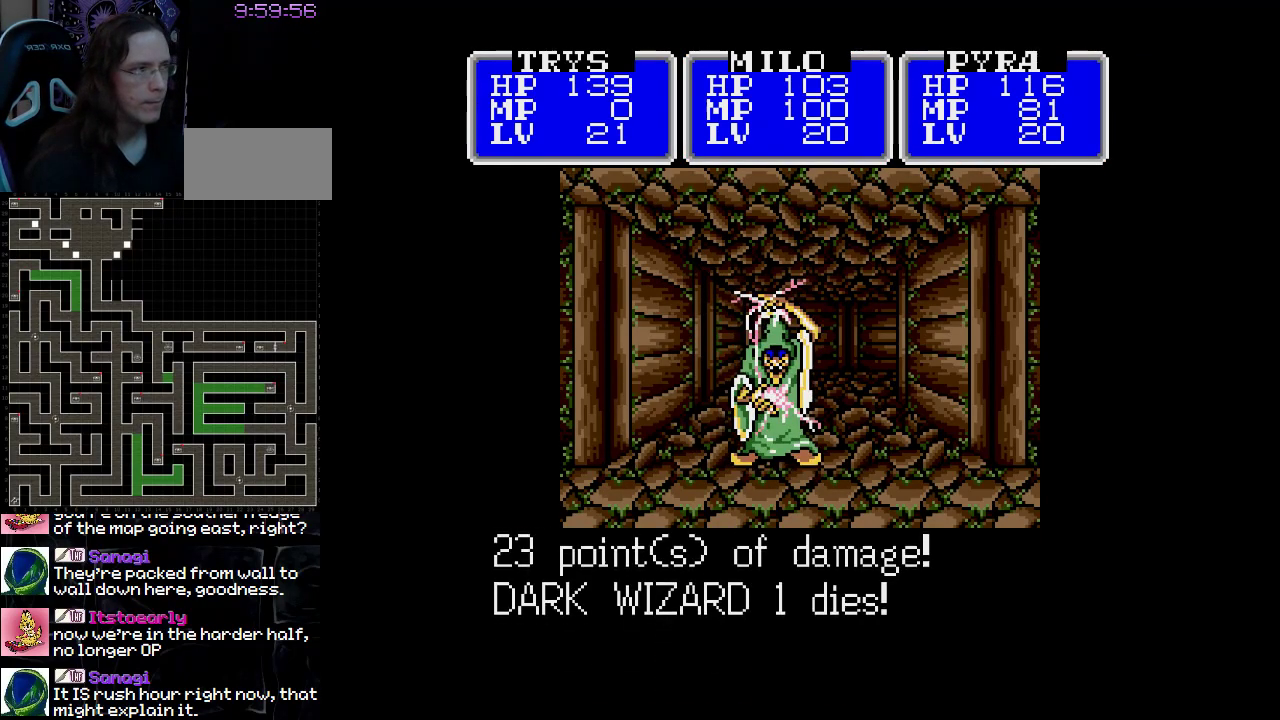
{"buttons": [], "events": []}
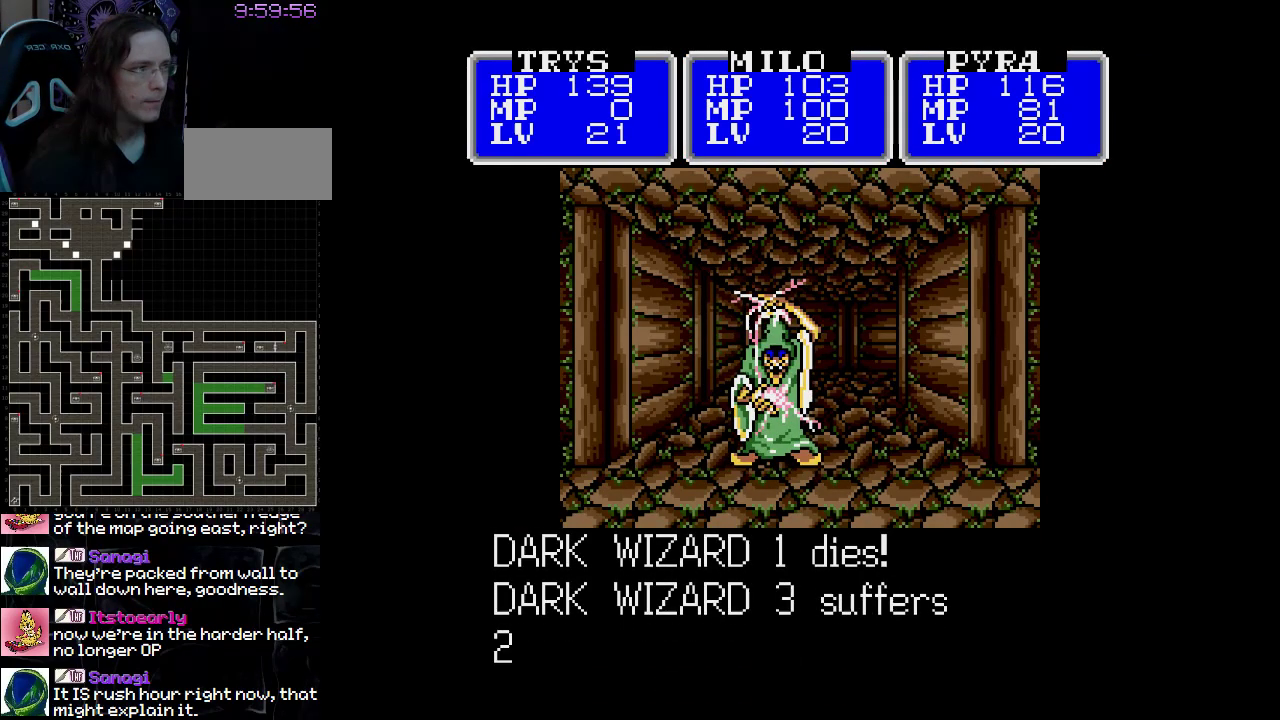
{"buttons": [], "events": []}
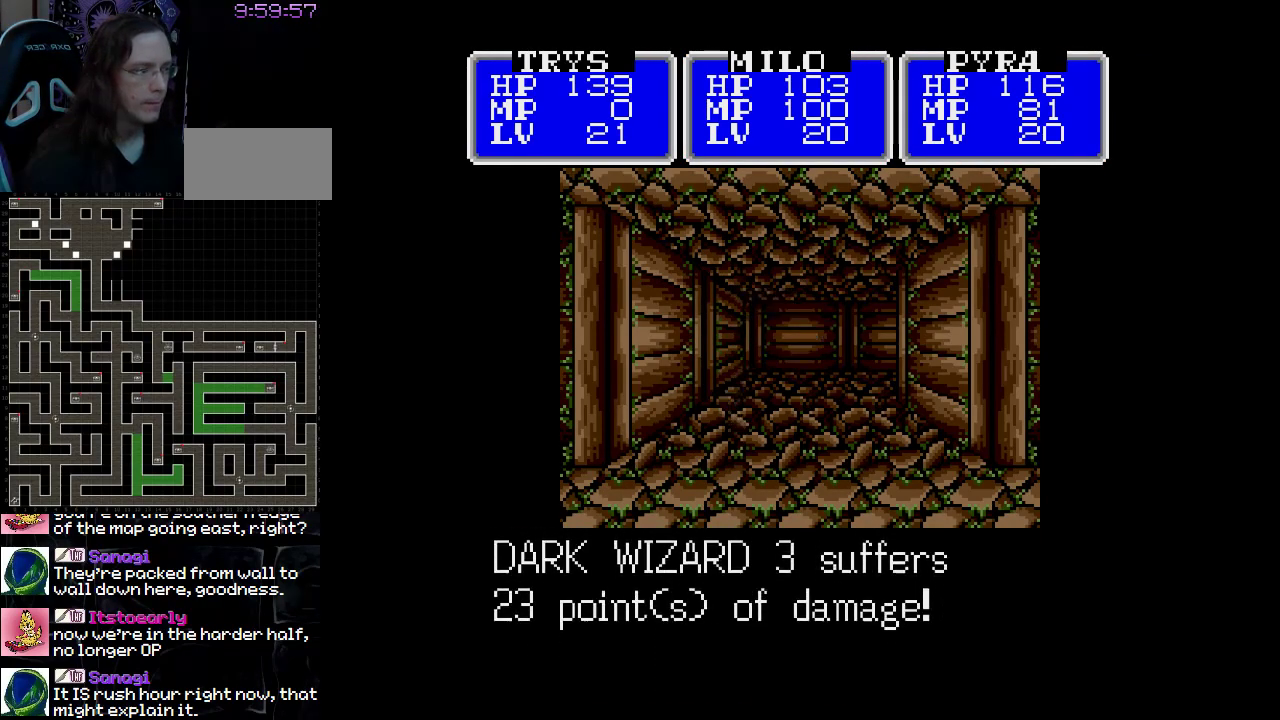
{"buttons": ["A"], "events": [[417, "A", "down"]]}
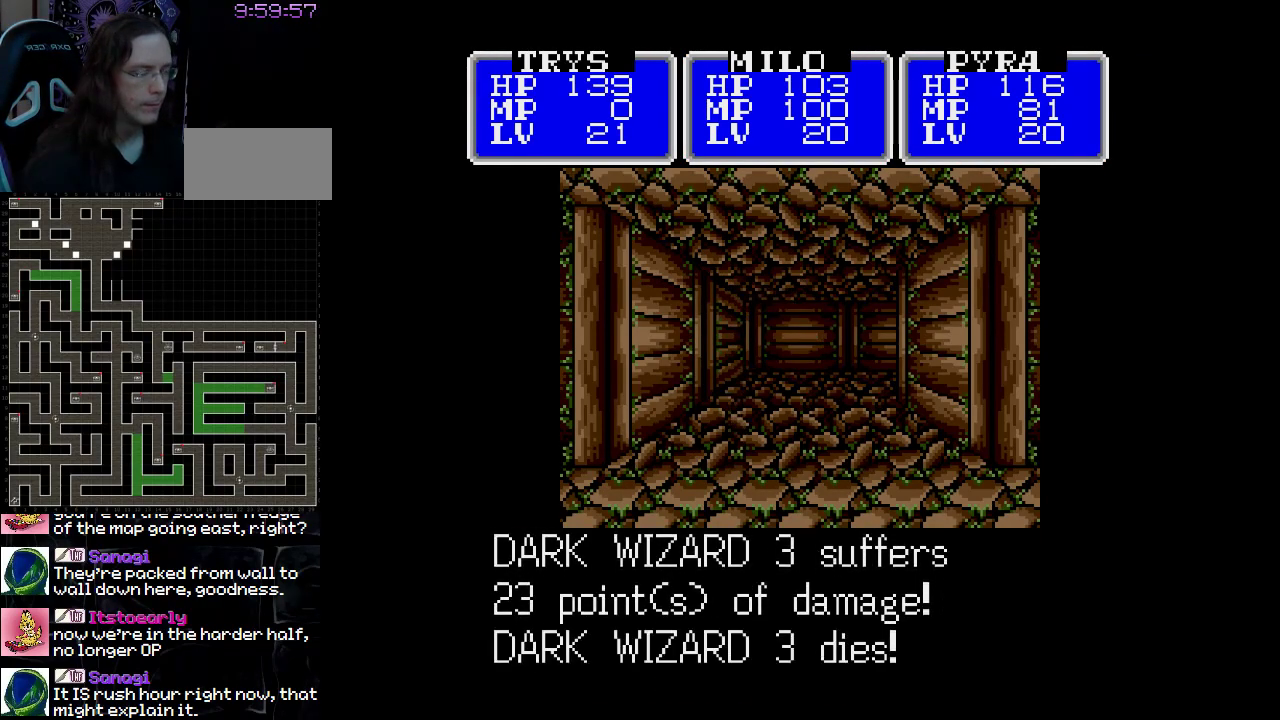
{"buttons": ["A"], "events": []}
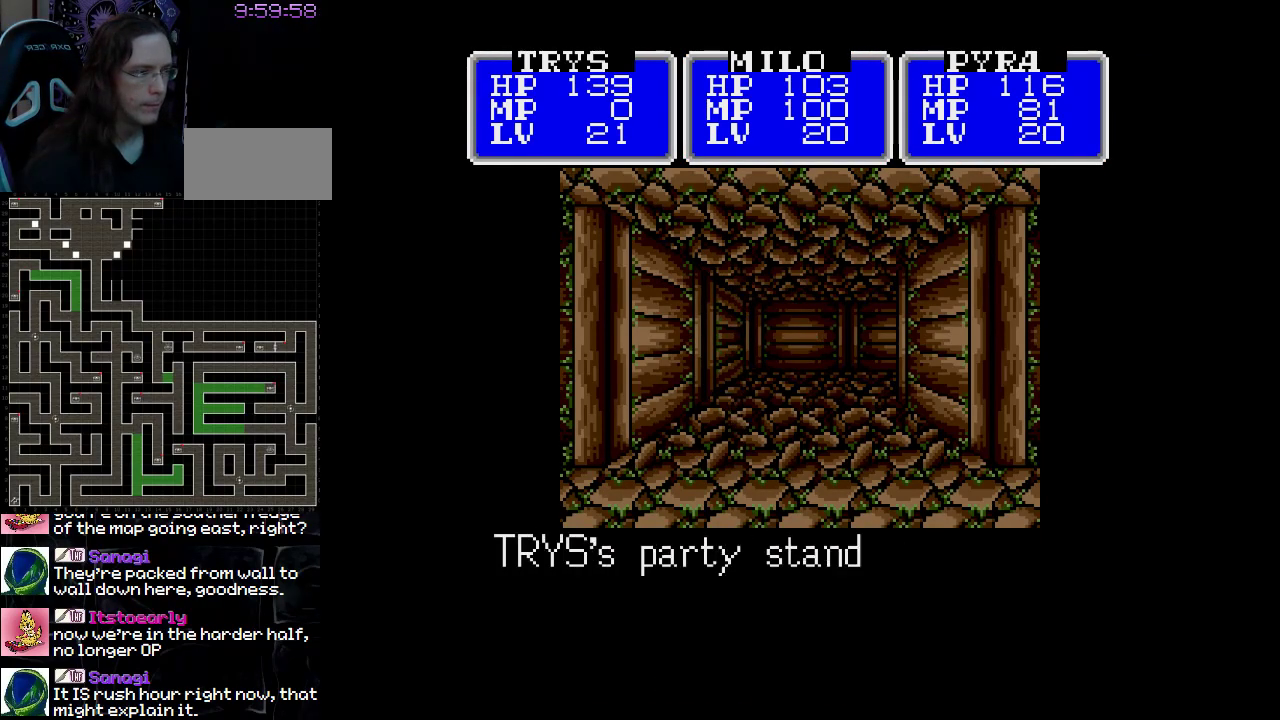
{"buttons": ["A"], "events": []}
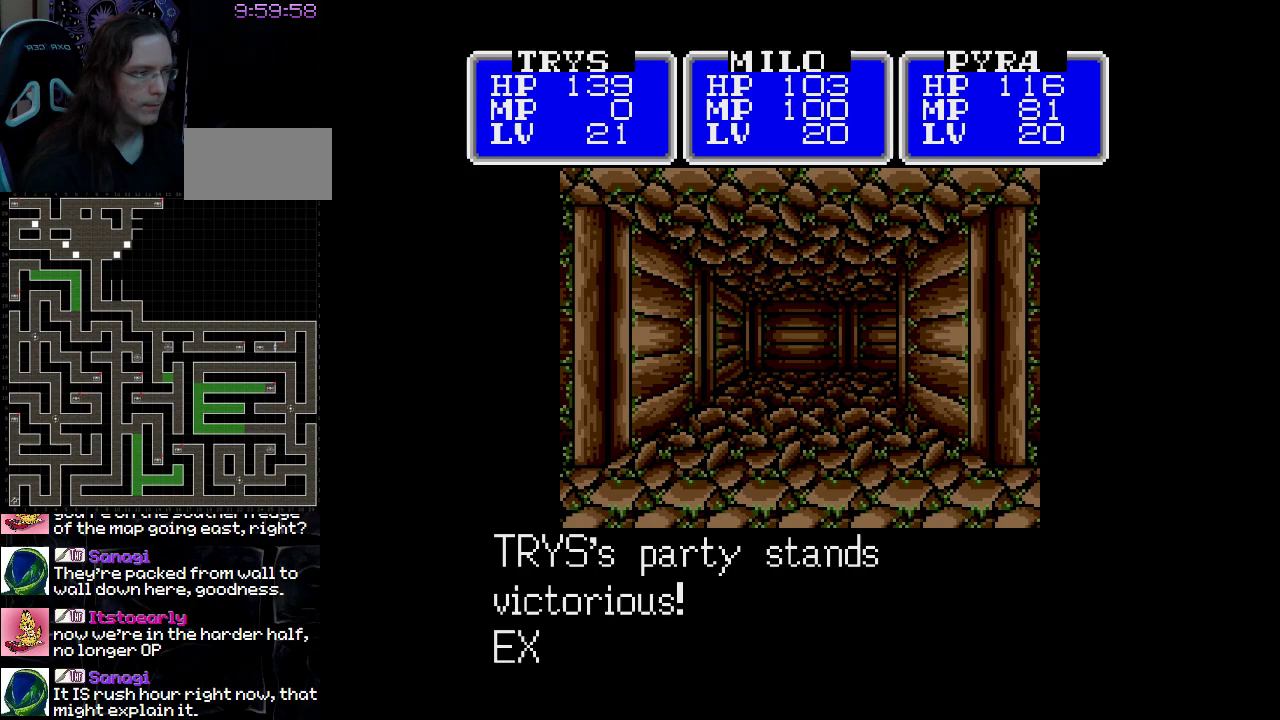
{"buttons": ["A"], "events": []}
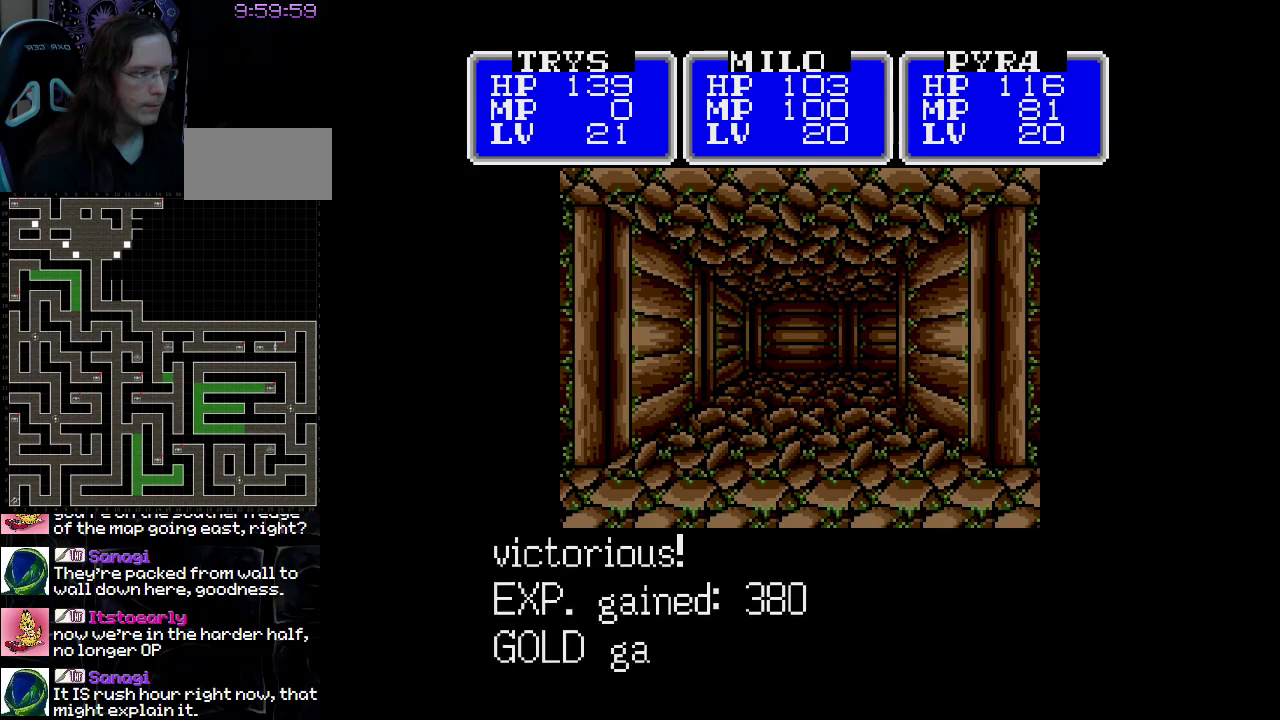
{"buttons": ["DPAD_UP"], "events": [[183, "A", "up"], [367, "DPAD_UP", "down"]]}